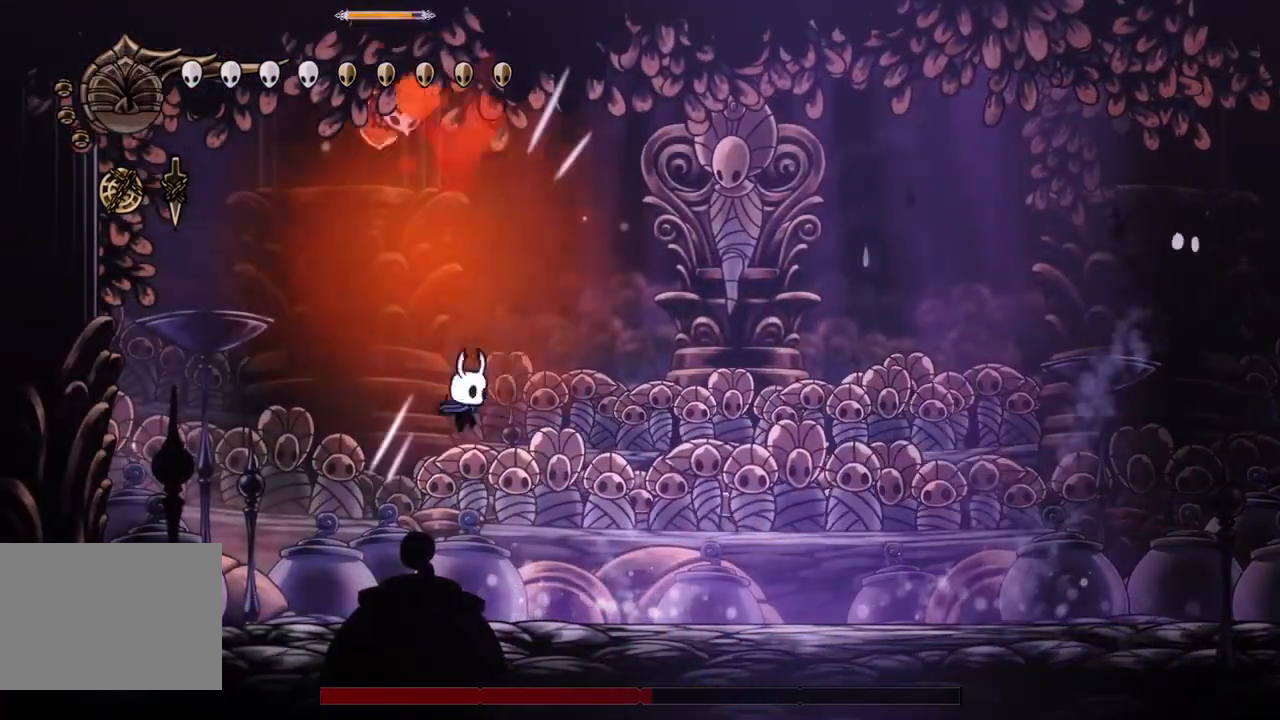
Gameplay with a controller (PlayStation layout); each line is a JSON object with the inputs held at the frame after it (dt_ms = milliseconds from this image to that frame). "events" lists button and stick changes between this image and that frame as [ms after this image, input, new state], when the widget could be followed in between. Not read: L3 R3 TOUCHPAD right_stick.
{"dt_ms": 500, "buttons": [], "left_stick": "center", "events": [[33, "DPAD_UP", "up"], [500, "DPAD_RIGHT", "up"]]}
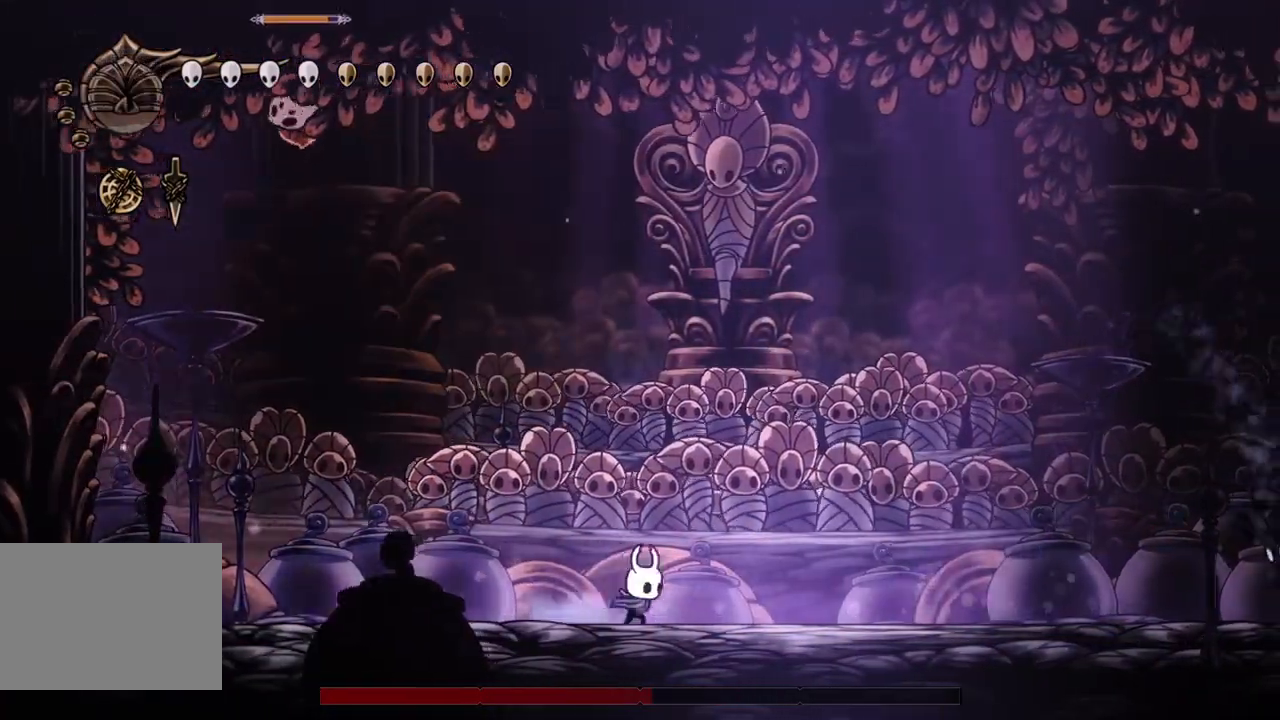
{"dt_ms": 500, "buttons": ["CROSS", "DPAD_LEFT"], "left_stick": "center", "events": [[167, "DPAD_RIGHT", "down"], [300, "CROSS", "down"], [300, "DPAD_RIGHT", "up"], [433, "DPAD_LEFT", "down"]]}
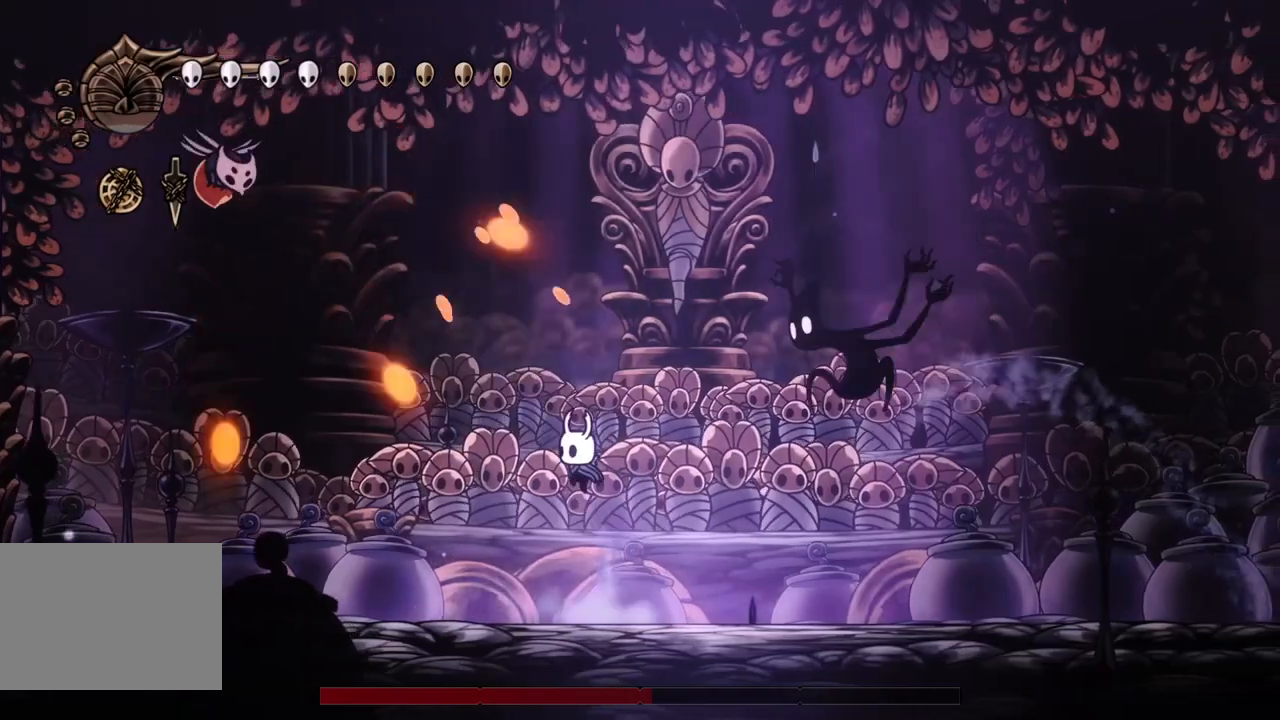
{"dt_ms": 500, "buttons": ["CROSS", "SQUARE", "DPAD_LEFT"], "left_stick": "center", "events": [[200, "CROSS", "up"], [267, "CROSS", "down"], [500, "SQUARE", "down"]]}
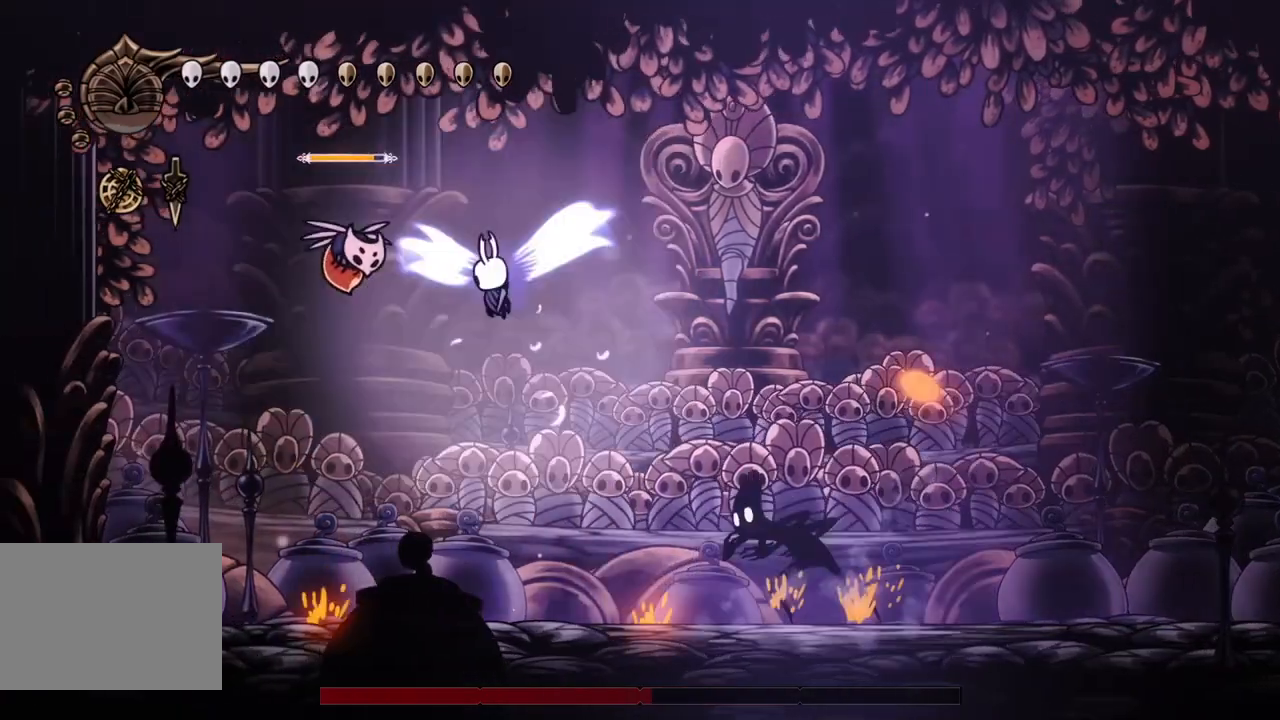
{"dt_ms": 500, "buttons": ["DPAD_UP", "DPAD_RIGHT"], "left_stick": "center", "events": [[33, "CROSS", "up"], [33, "DPAD_LEFT", "up"], [100, "SQUARE", "up"], [267, "DPAD_RIGHT", "down"], [300, "DPAD_UP", "down"]]}
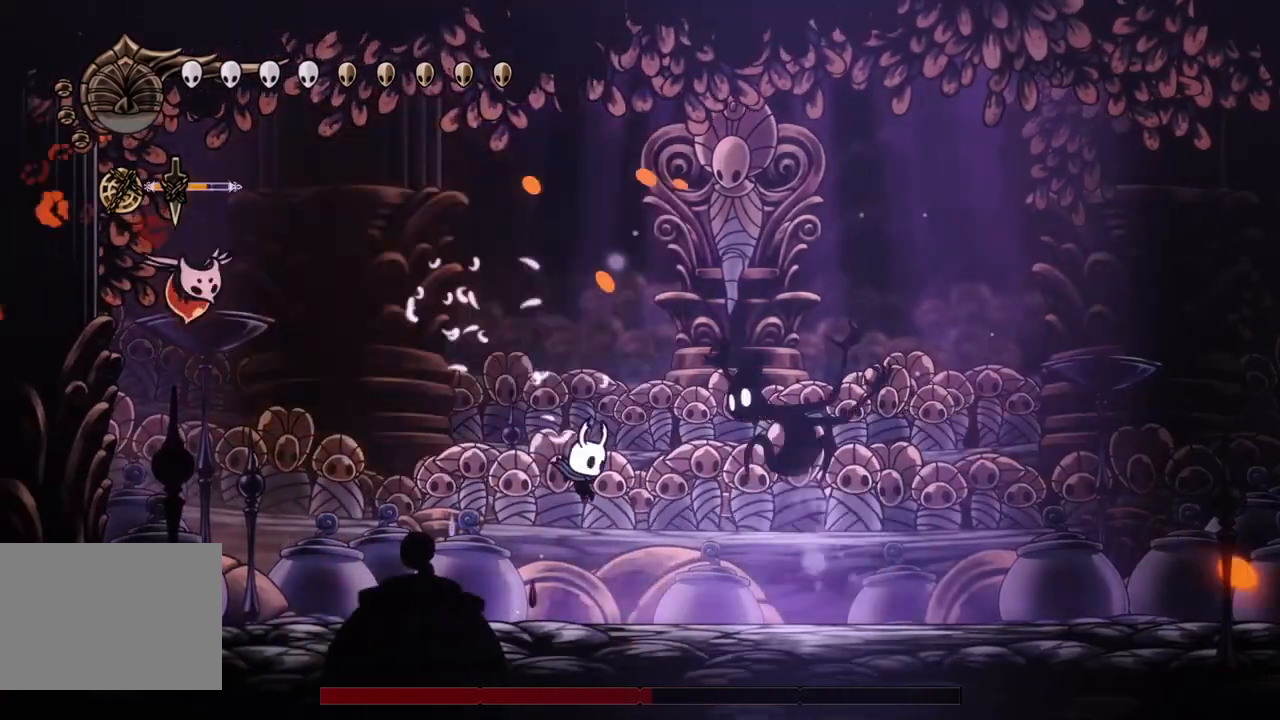
{"dt_ms": 500, "buttons": ["DPAD_LEFT"], "left_stick": "center", "events": [[100, "SQUARE", "down"], [267, "SQUARE", "up"], [367, "DPAD_UP", "up"], [400, "DPAD_RIGHT", "up"], [433, "DPAD_LEFT", "down"], [433, "DPAD_UP", "down"], [467, "DPAD_UP", "up"]]}
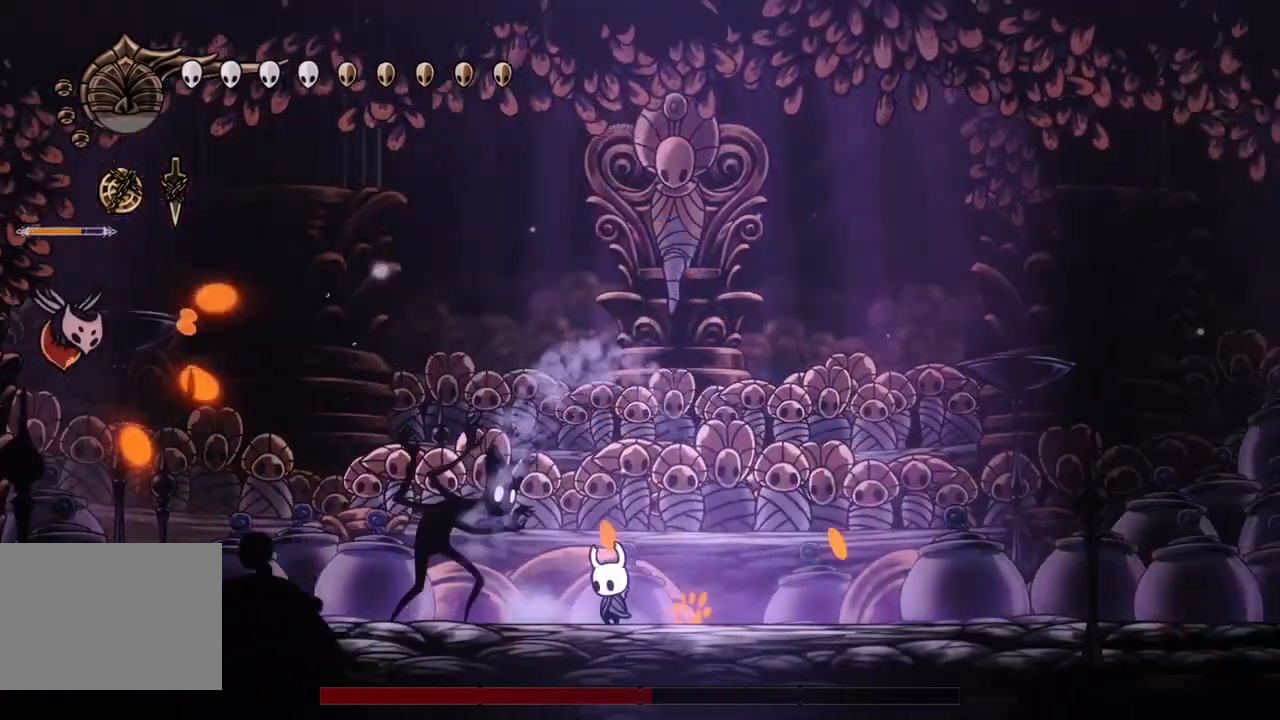
{"dt_ms": 500, "buttons": ["CROSS", "DPAD_LEFT"], "left_stick": "center"}
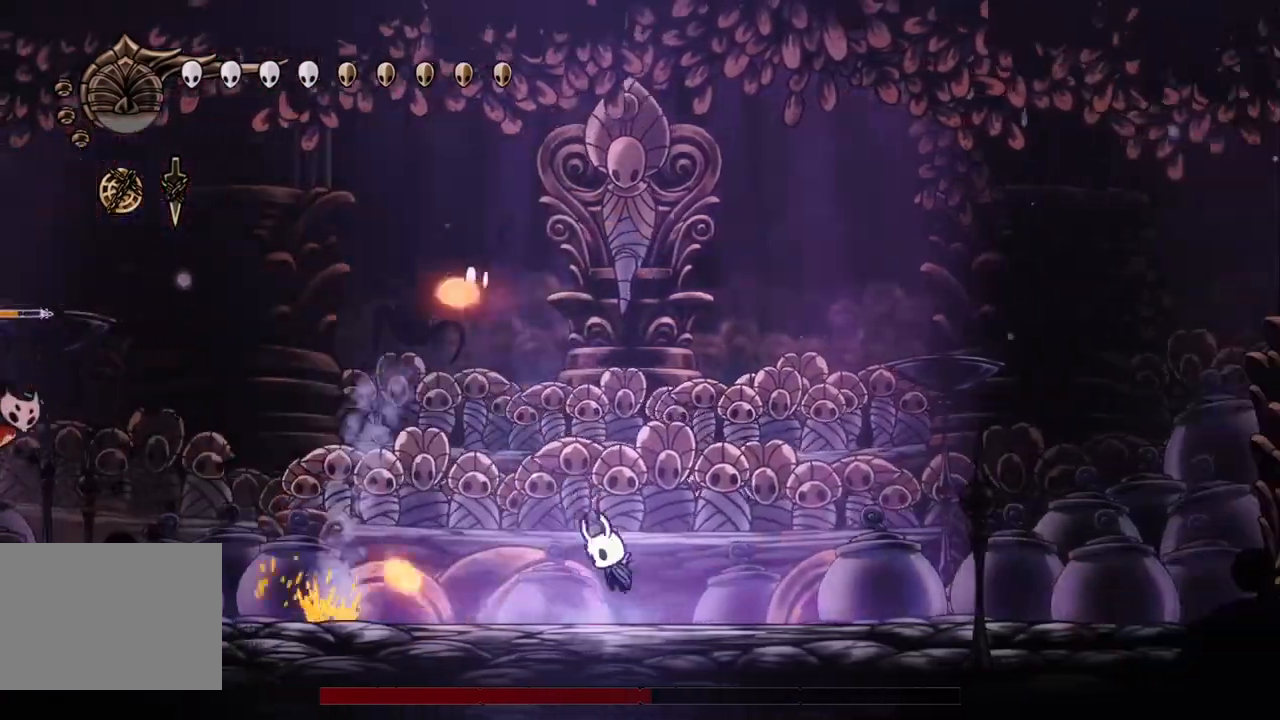
{"dt_ms": 500, "buttons": ["CROSS", "SQUARE"], "left_stick": "center", "events": [[67, "SQUARE", "down"], [133, "DPAD_LEFT", "up"], [167, "CROSS", "up"], [200, "SQUARE", "up"], [367, "CROSS", "down"], [400, "SQUARE", "down"]]}
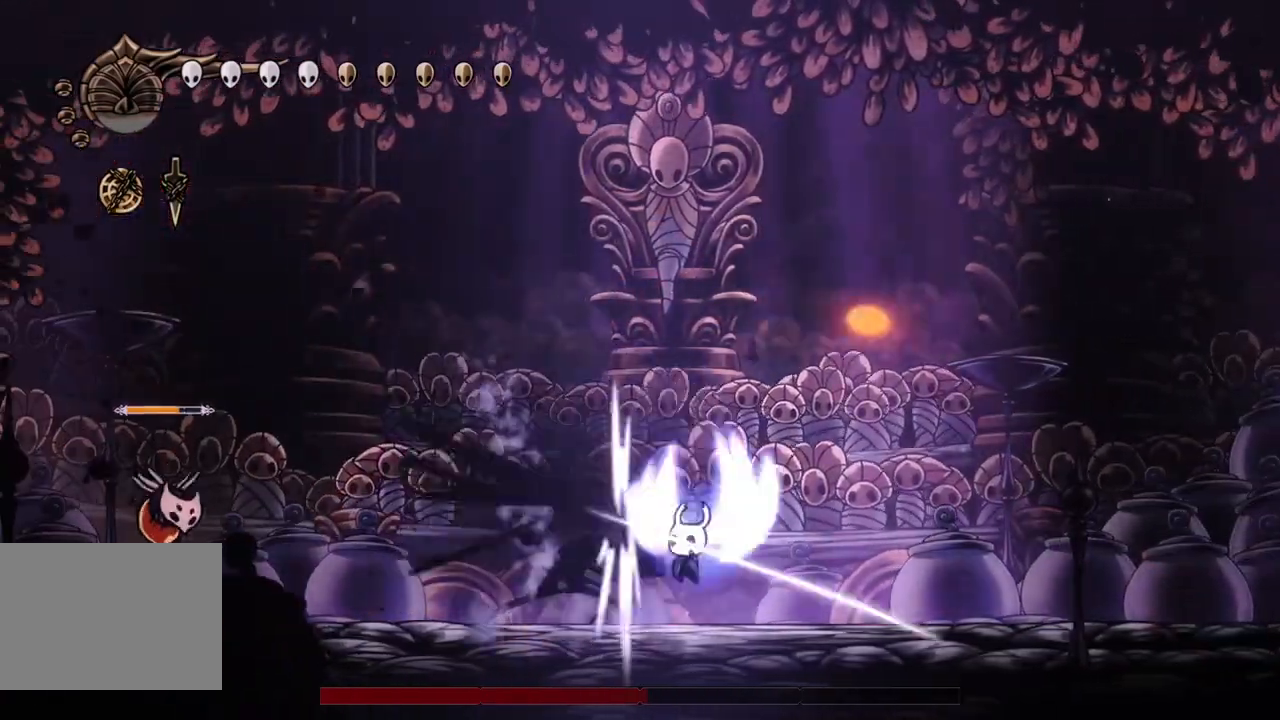
{"dt_ms": 500, "buttons": ["SQUARE"], "left_stick": "center", "events": [[233, "SQUARE", "up"], [267, "CROSS", "up"], [367, "DPAD_LEFT", "down"], [467, "DPAD_LEFT", "up"], [467, "SQUARE", "down"]]}
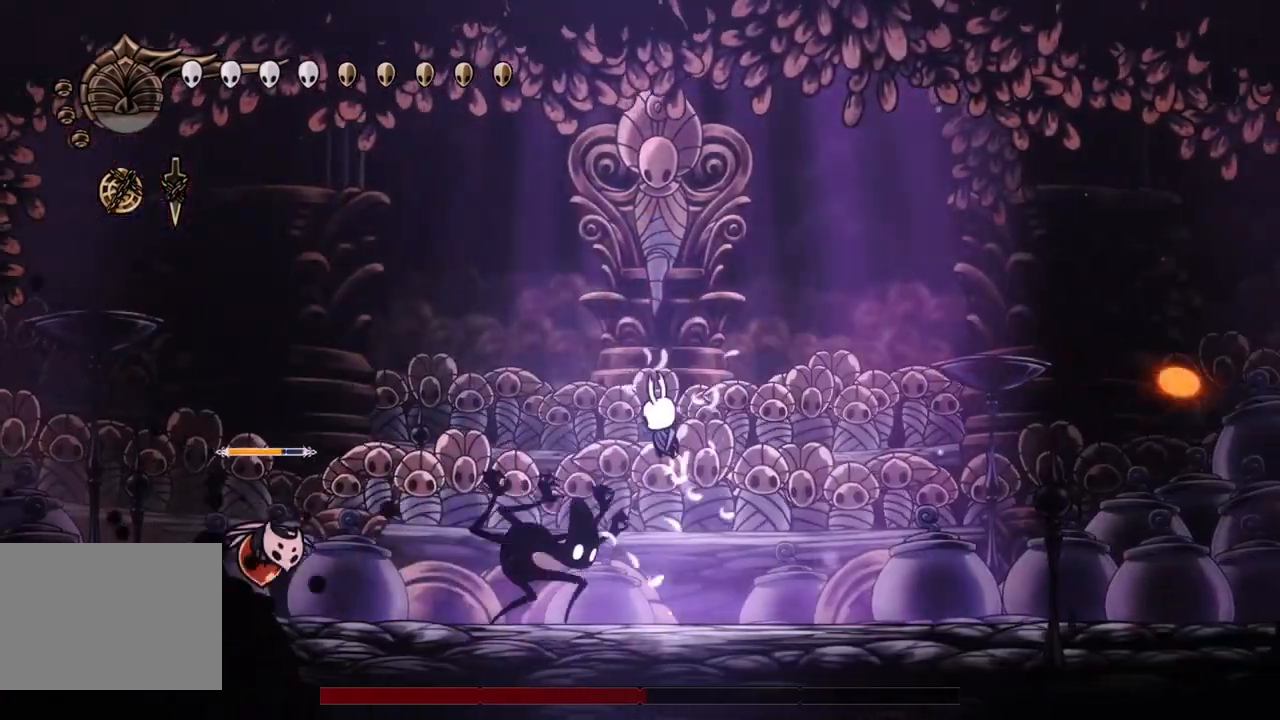
{"dt_ms": 500, "buttons": ["DPAD_RIGHT"], "left_stick": "center", "events": [[33, "DPAD_RIGHT", "down"], [100, "SQUARE", "up"]]}
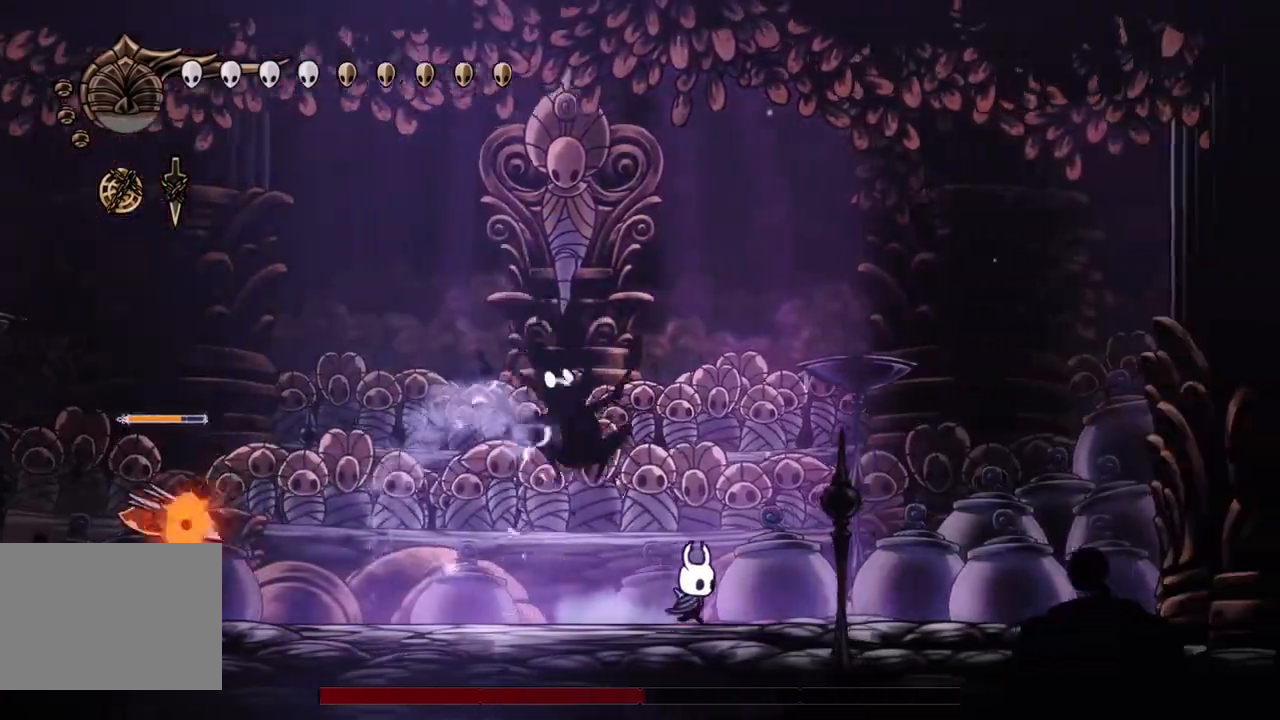
{"dt_ms": 500, "buttons": ["R2", "DPAD_LEFT"], "left_stick": "center", "events": [[167, "DPAD_UP", "down"], [200, "DPAD_LEFT", "down"], [200, "DPAD_RIGHT", "up"], [200, "DPAD_UP", "up"], [200, "SQUARE", "down"], [300, "DPAD_LEFT", "up"], [333, "SQUARE", "up"], [467, "DPAD_LEFT", "down"], [500, "R2", "down"]]}
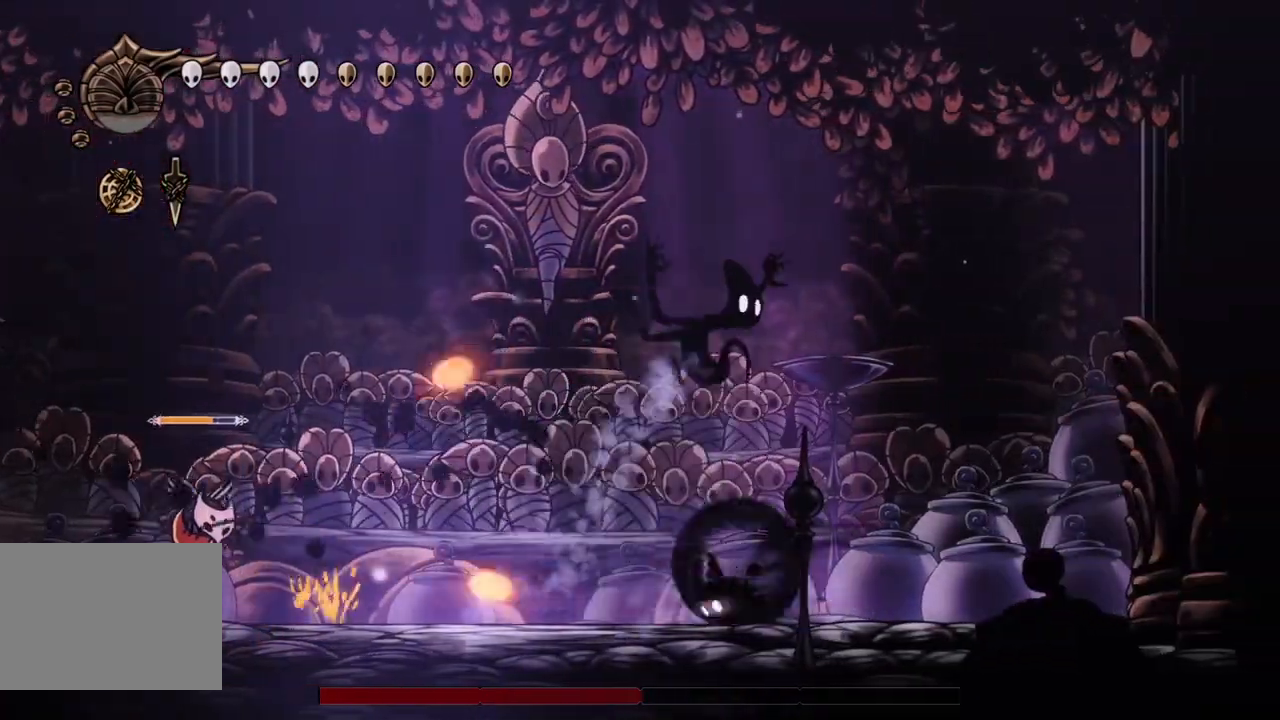
{"dt_ms": 500, "buttons": ["SQUARE"], "left_stick": "center", "events": [[267, "R2", "up"], [433, "SQUARE", "down"], [467, "DPAD_LEFT", "up"]]}
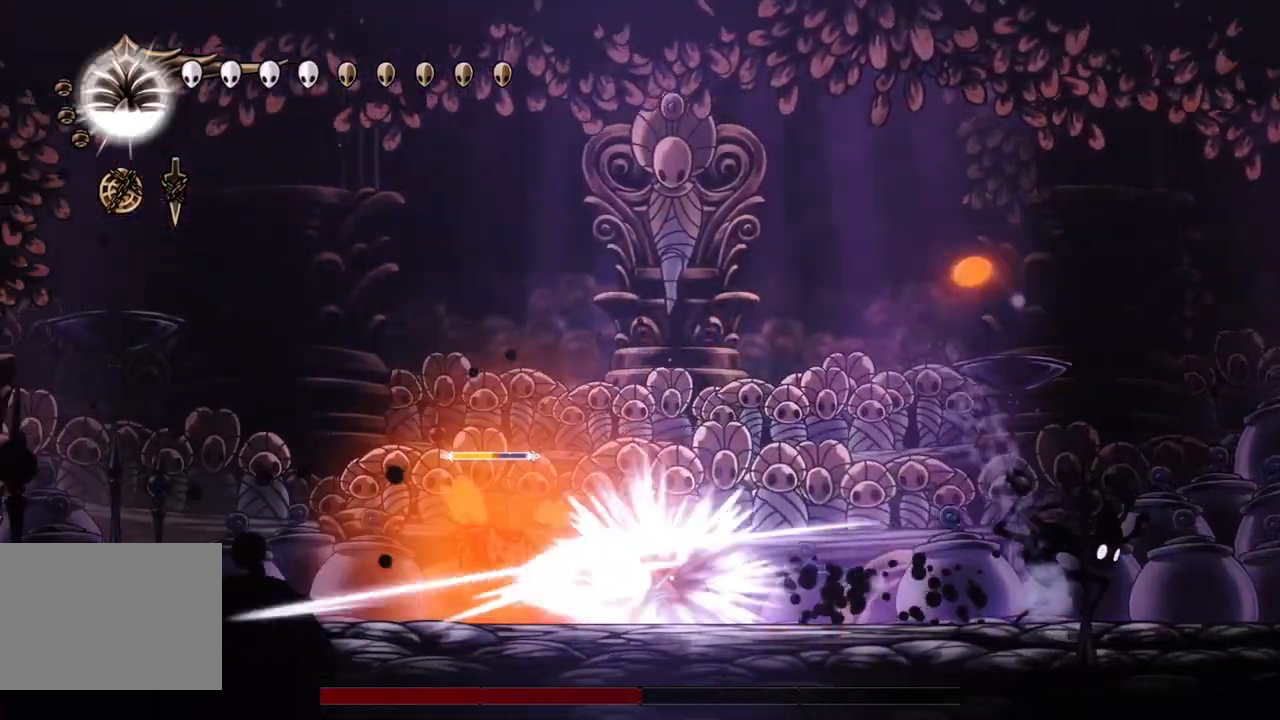
{"dt_ms": 500, "buttons": ["DPAD_RIGHT"], "left_stick": "center", "events": [[33, "DPAD_RIGHT", "down"], [33, "SQUARE", "up"]]}
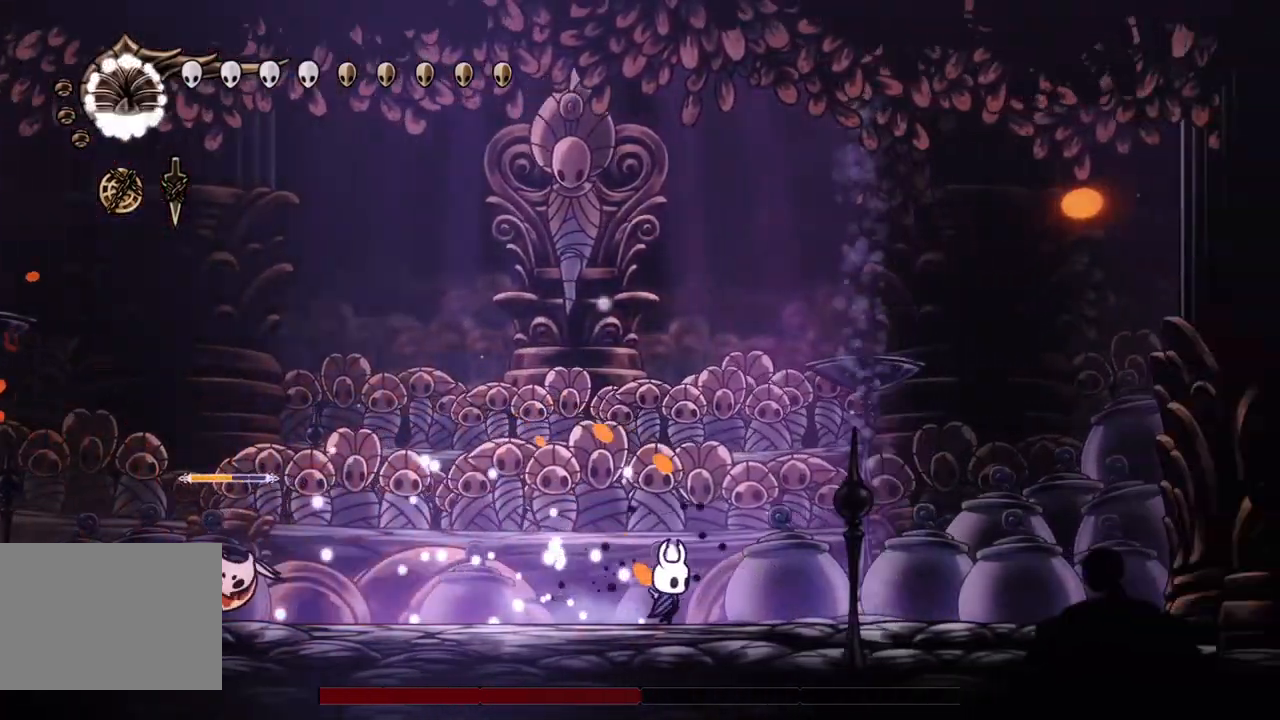
{"dt_ms": 500, "buttons": ["DPAD_RIGHT"], "left_stick": "center", "events": [[200, "R1", "down"], [200, "R2", "down"], [267, "R1", "up"], [267, "R2", "up"]]}
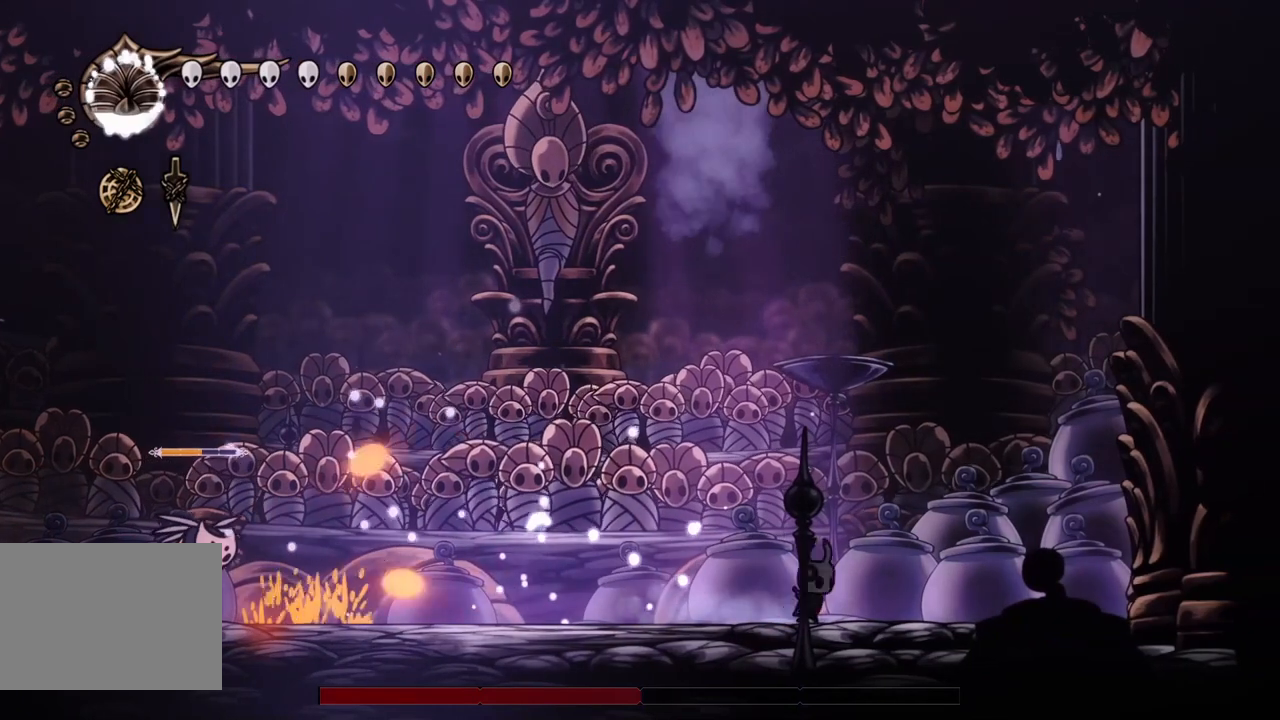
{"dt_ms": 500, "buttons": [], "left_stick": "center", "events": [[200, "CROSS", "down"], [333, "DPAD_LEFT", "down"], [333, "DPAD_RIGHT", "up"], [433, "CROSS", "up"], [467, "DPAD_LEFT", "up"]]}
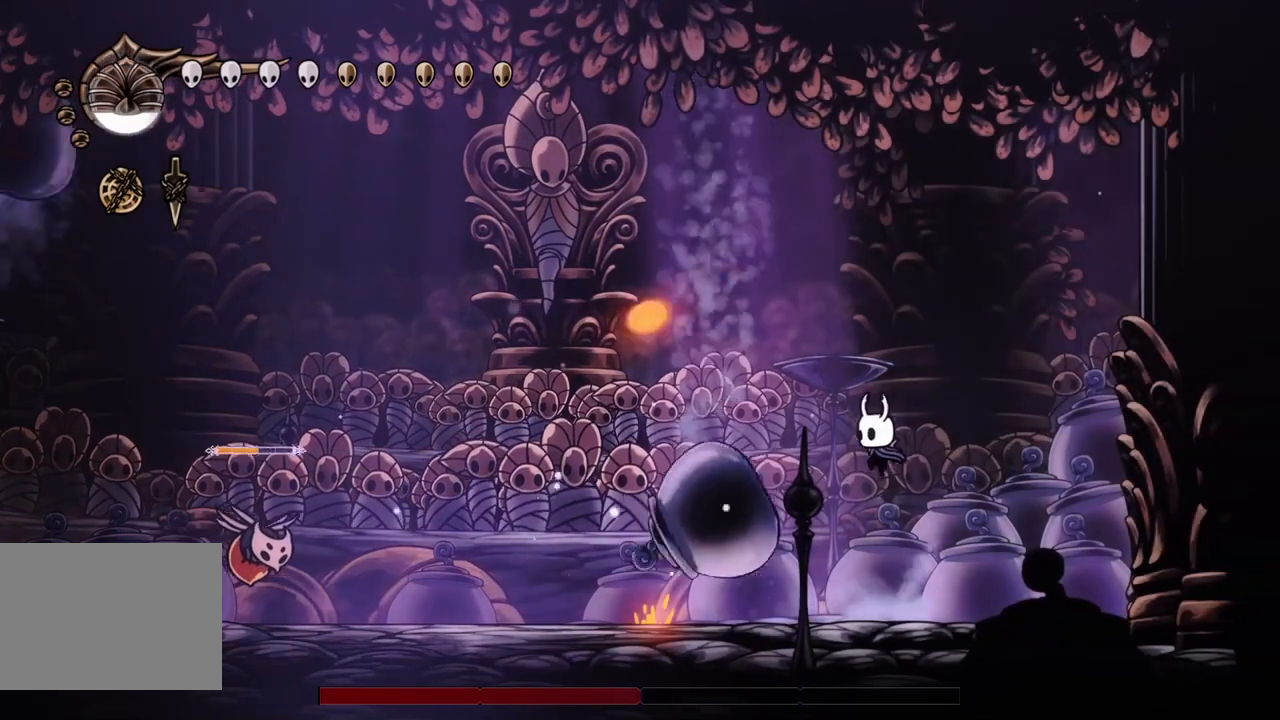
{"dt_ms": 500, "buttons": ["CIRCLE"], "left_stick": "center", "events": [[33, "DPAD_LEFT", "down"], [200, "SQUARE", "down"], [300, "DPAD_LEFT", "up"], [300, "SQUARE", "up"], [433, "CIRCLE", "down"]]}
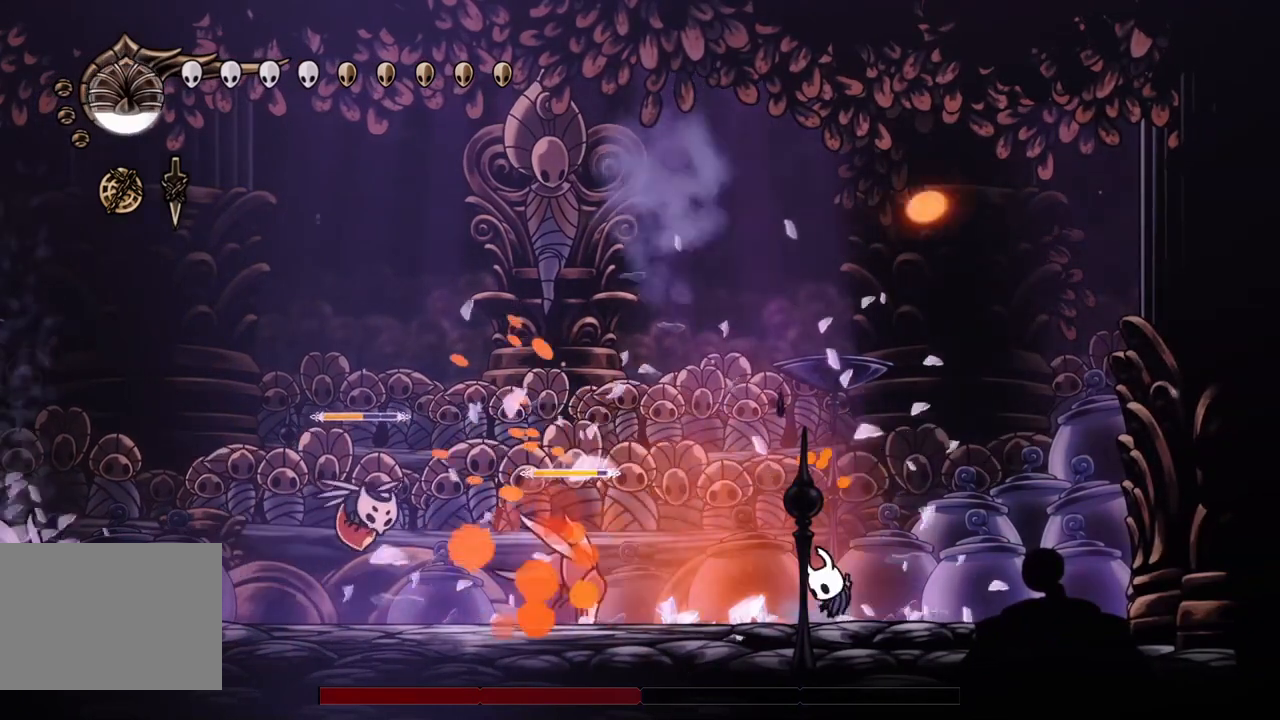
{"dt_ms": 1000, "buttons": [], "left_stick": "center"}
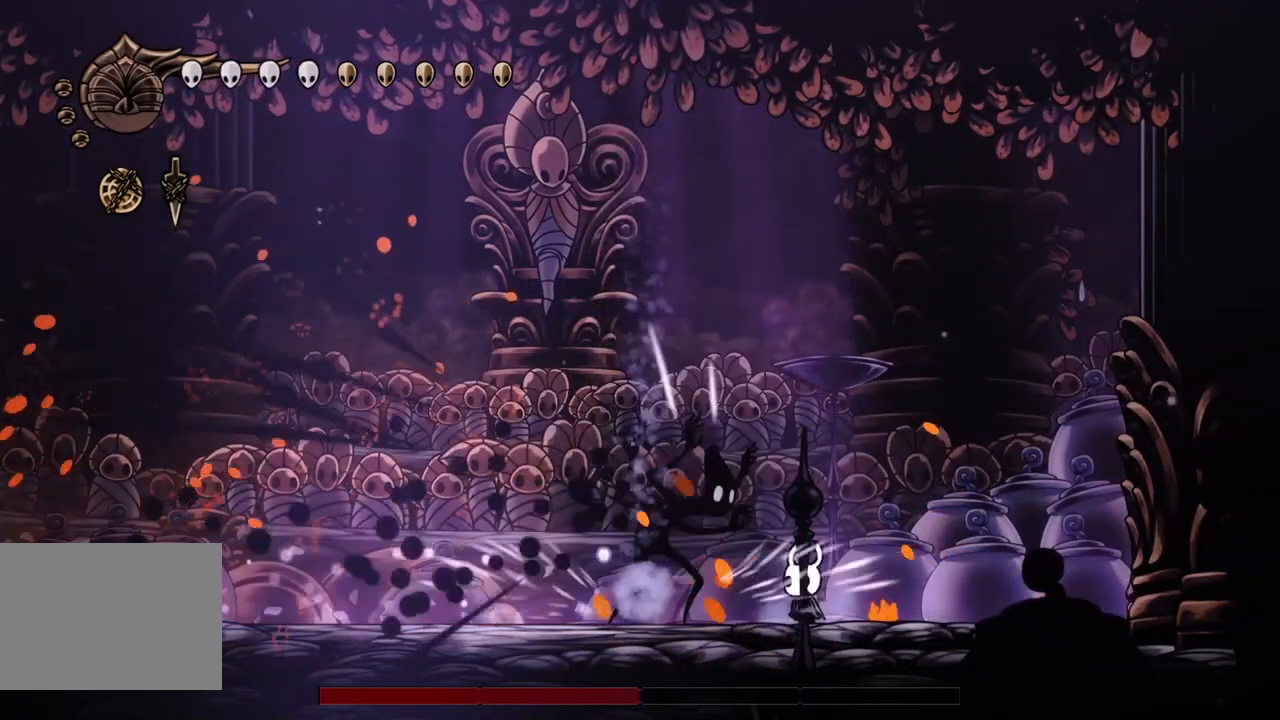
{"dt_ms": 500, "buttons": ["DPAD_UP"], "left_stick": "center", "events": [[200, "DPAD_UP", "down"], [233, "DPAD_LEFT", "down"], [300, "SQUARE", "down"], [467, "SQUARE", "up"], [500, "DPAD_LEFT", "up"]]}
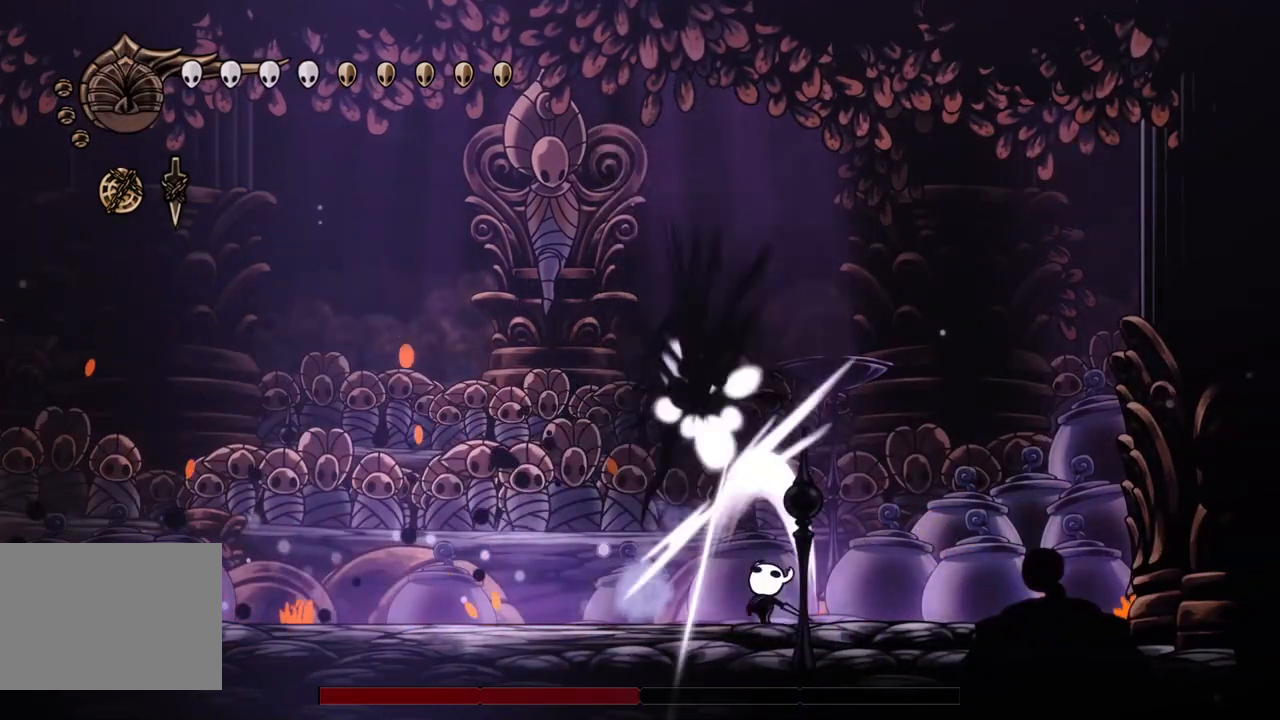
{"dt_ms": 500, "buttons": ["DPAD_LEFT"], "left_stick": "center", "events": [[33, "DPAD_RIGHT", "down"], [67, "DPAD_UP", "up"], [133, "DPAD_RIGHT", "up"], [367, "DPAD_LEFT", "down"]]}
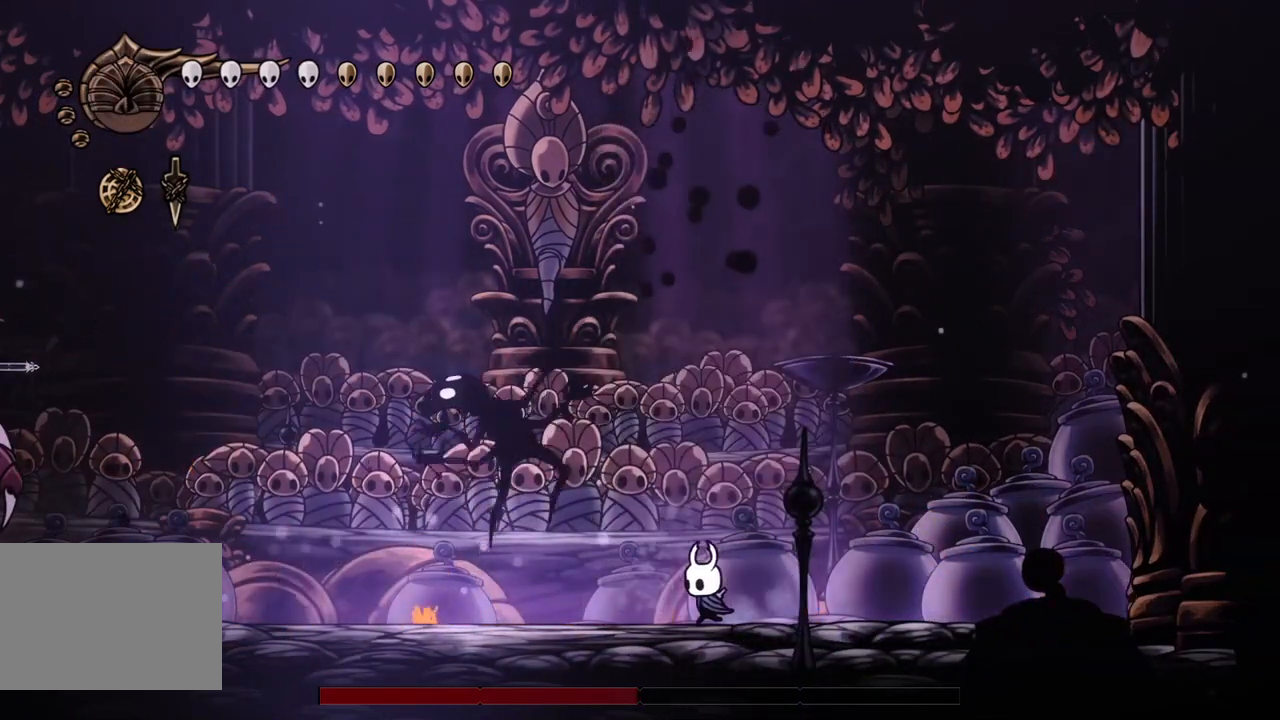
{"dt_ms": 500, "buttons": ["TRIANGLE"], "left_stick": "center", "events": [[33, "TRIANGLE", "down"], [133, "DPAD_LEFT", "up"]]}
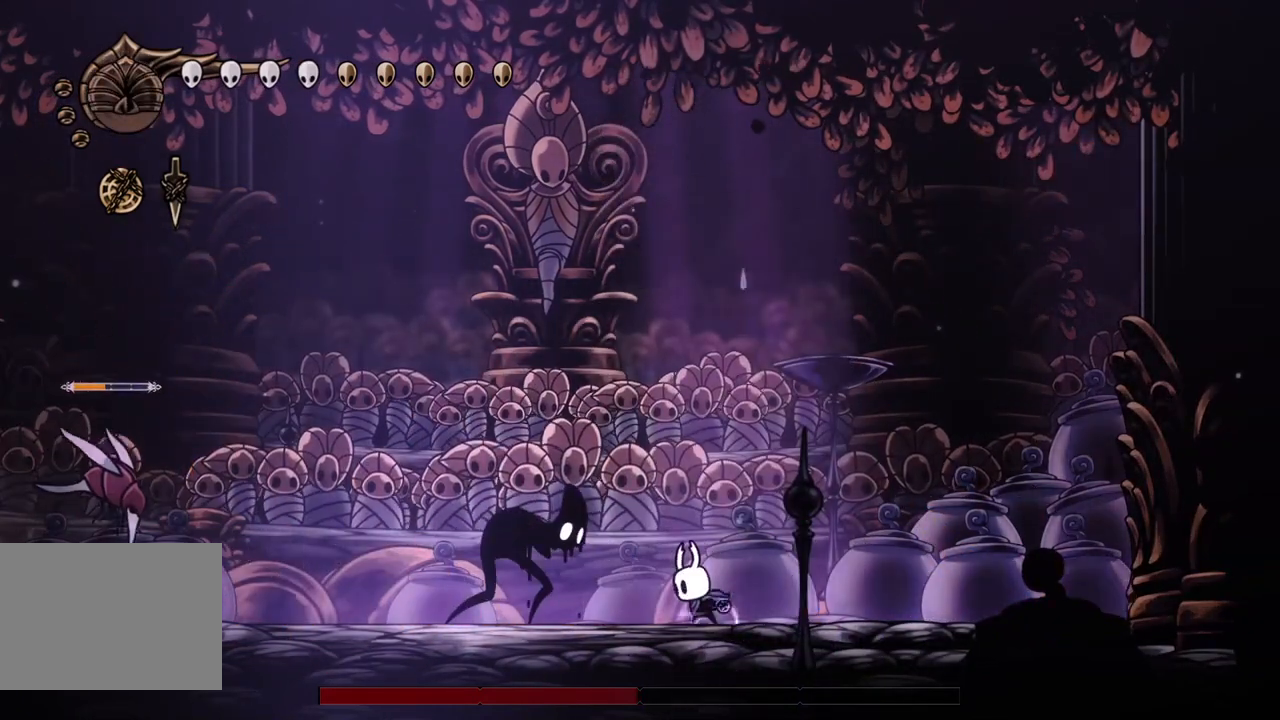
{"dt_ms": 500, "buttons": ["TRIANGLE"], "left_stick": "center", "events": []}
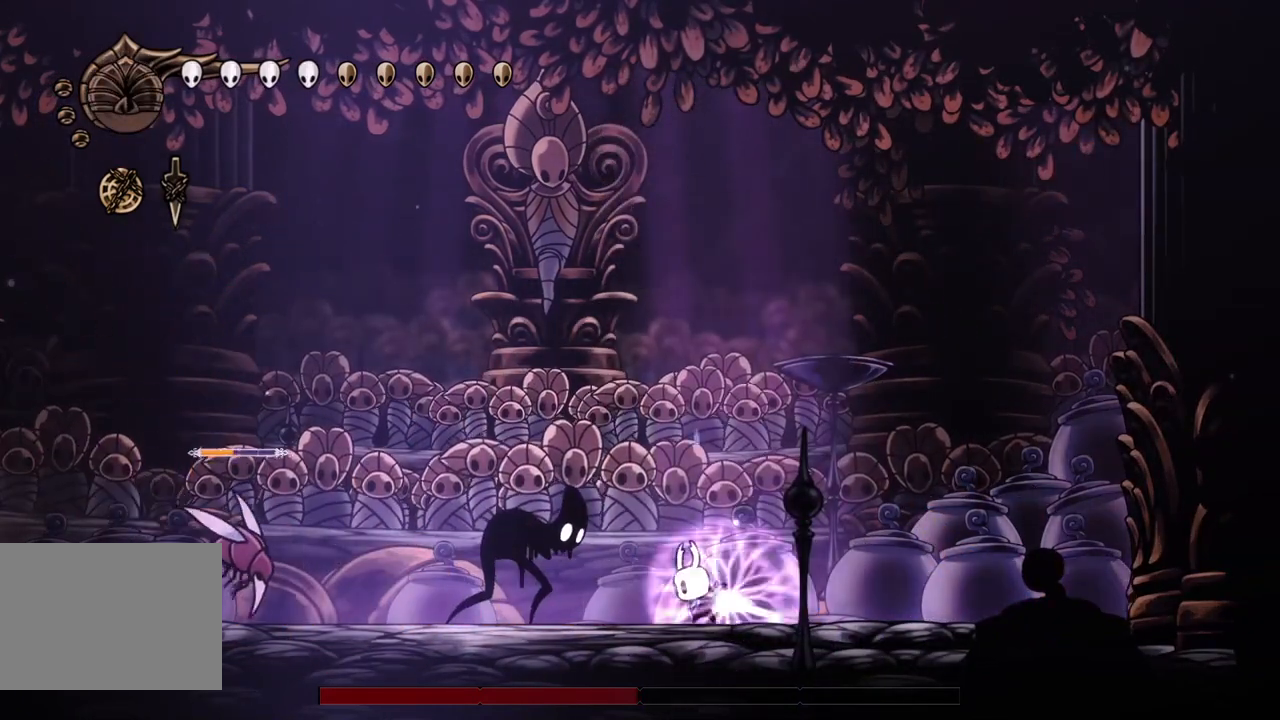
{"dt_ms": 500, "buttons": ["TRIANGLE"], "left_stick": "center", "events": []}
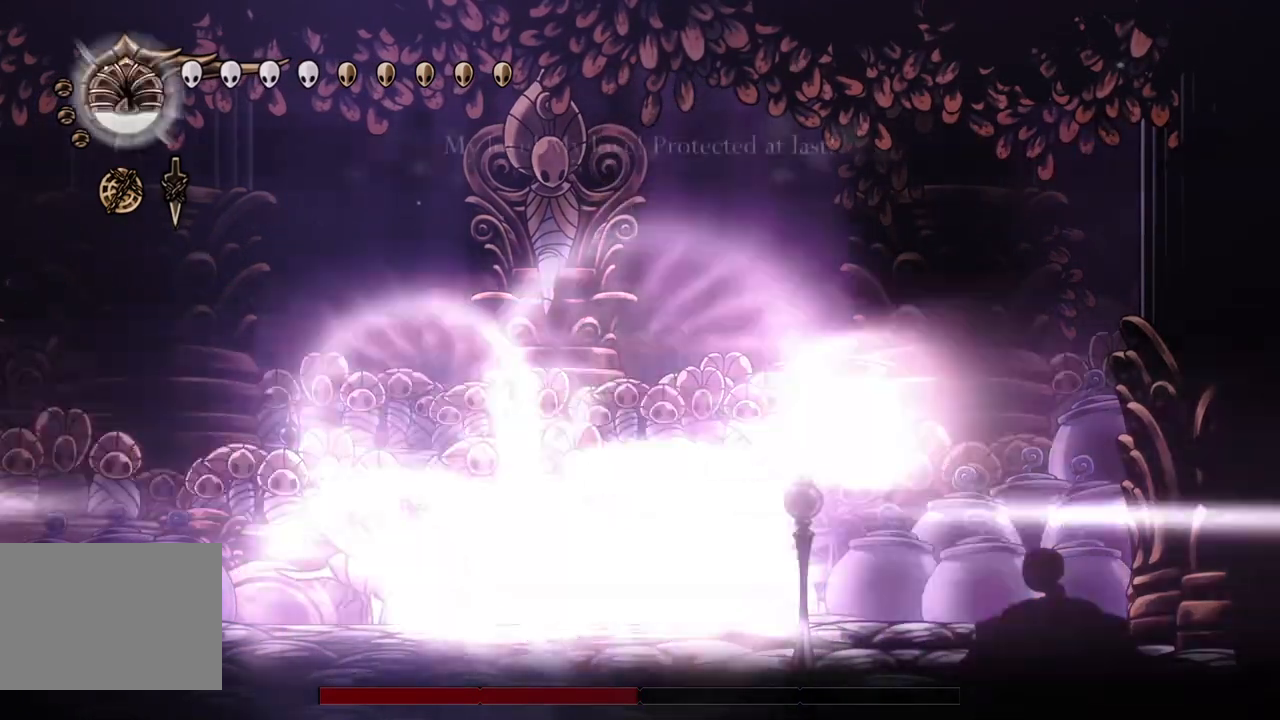
{"dt_ms": 500, "buttons": ["CROSS"], "left_stick": "center", "events": [[100, "TRIANGLE", "up"], [333, "CROSS", "down"]]}
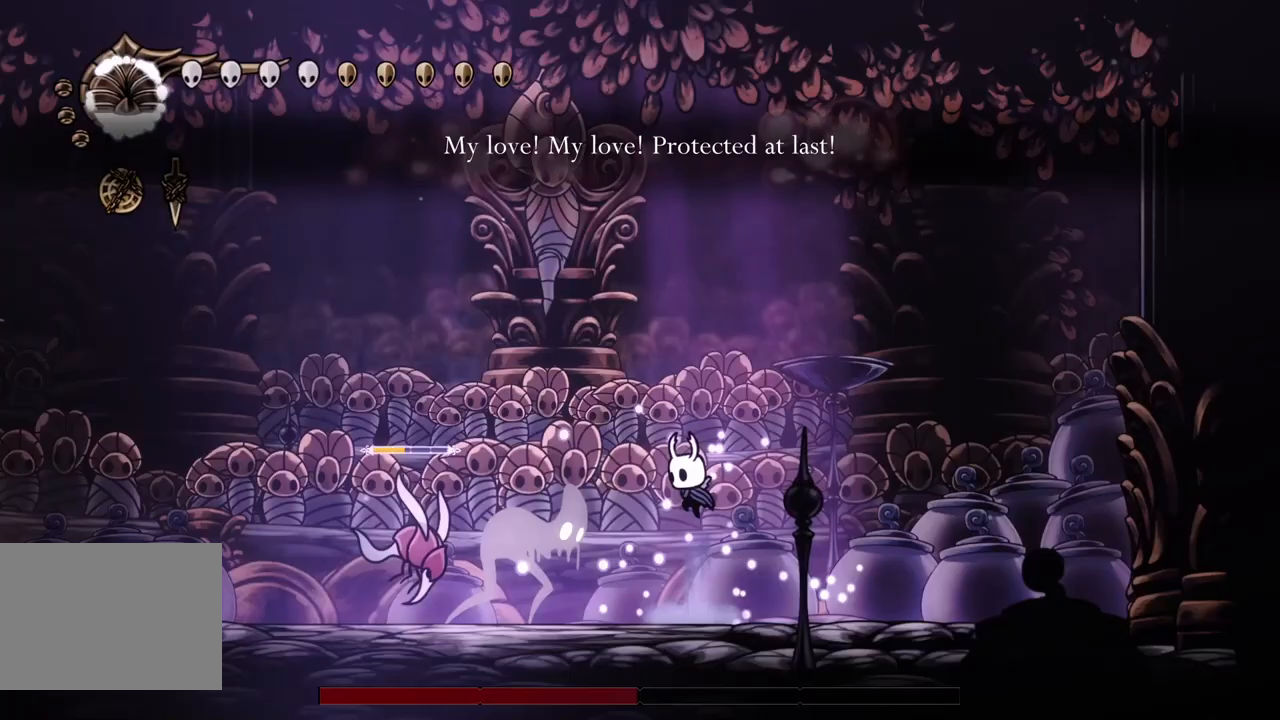
{"dt_ms": 500, "buttons": ["DPAD_LEFT"], "left_stick": "center", "events": [[167, "CROSS", "up"], [333, "SQUARE", "down"], [467, "SQUARE", "up"], [500, "DPAD_LEFT", "down"]]}
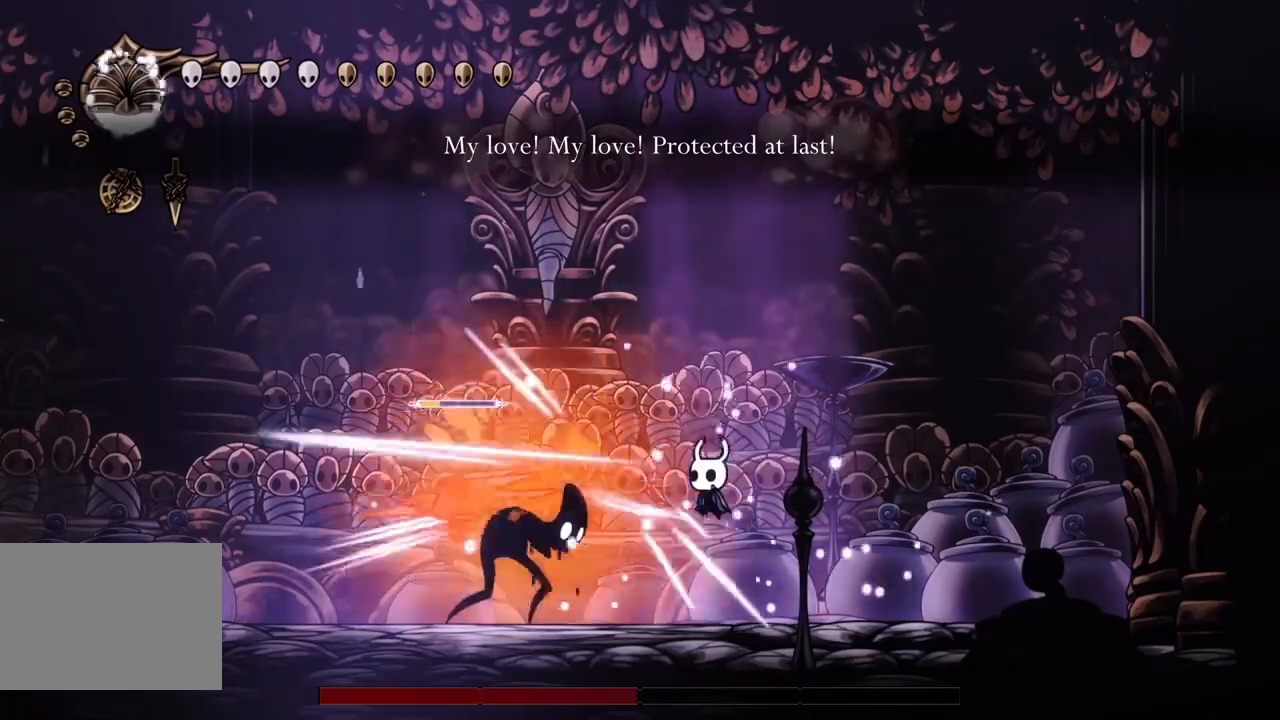
{"dt_ms": 500, "buttons": [], "left_stick": "center", "events": [[333, "CROSS", "down"], [333, "SQUARE", "down"], [367, "DPAD_LEFT", "up"], [400, "CROSS", "up"], [467, "SQUARE", "up"]]}
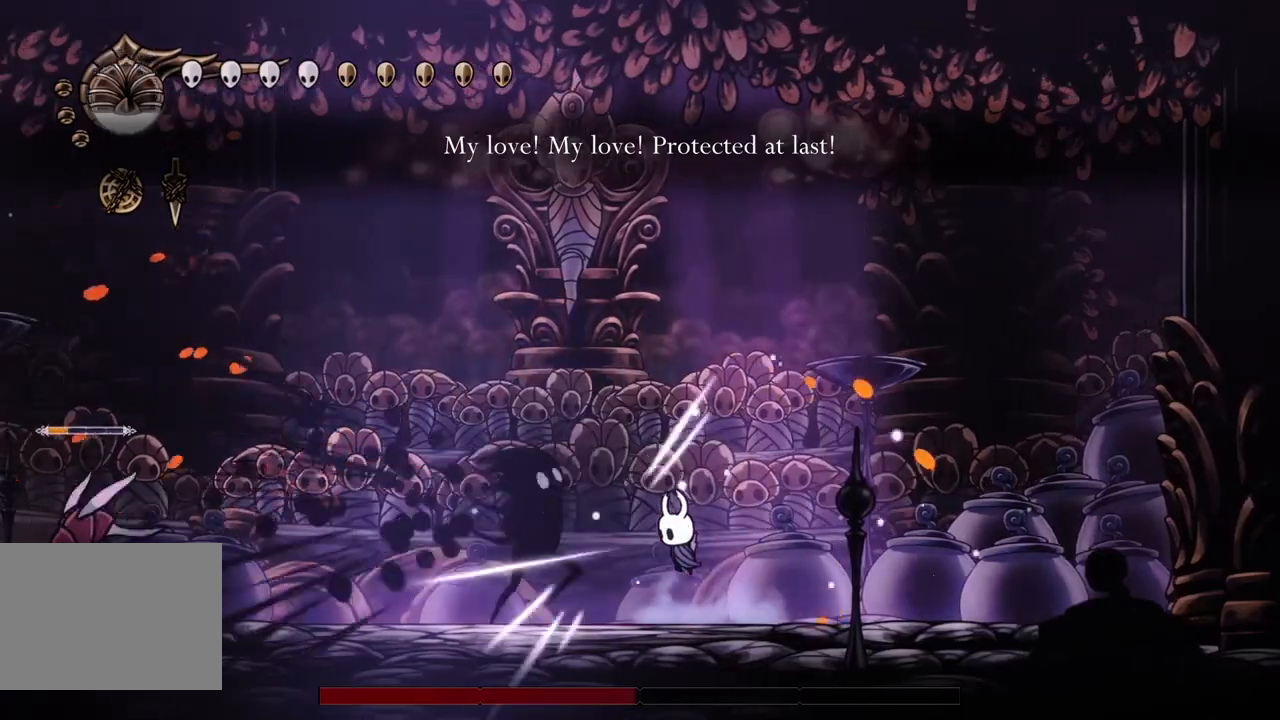
{"dt_ms": 500, "buttons": ["CIRCLE", "DPAD_UP"], "left_stick": "center", "events": [[167, "DPAD_LEFT", "down"], [233, "SQUARE", "down"], [267, "DPAD_LEFT", "up"], [333, "DPAD_UP", "down"], [333, "SQUARE", "up"], [400, "CIRCLE", "down"]]}
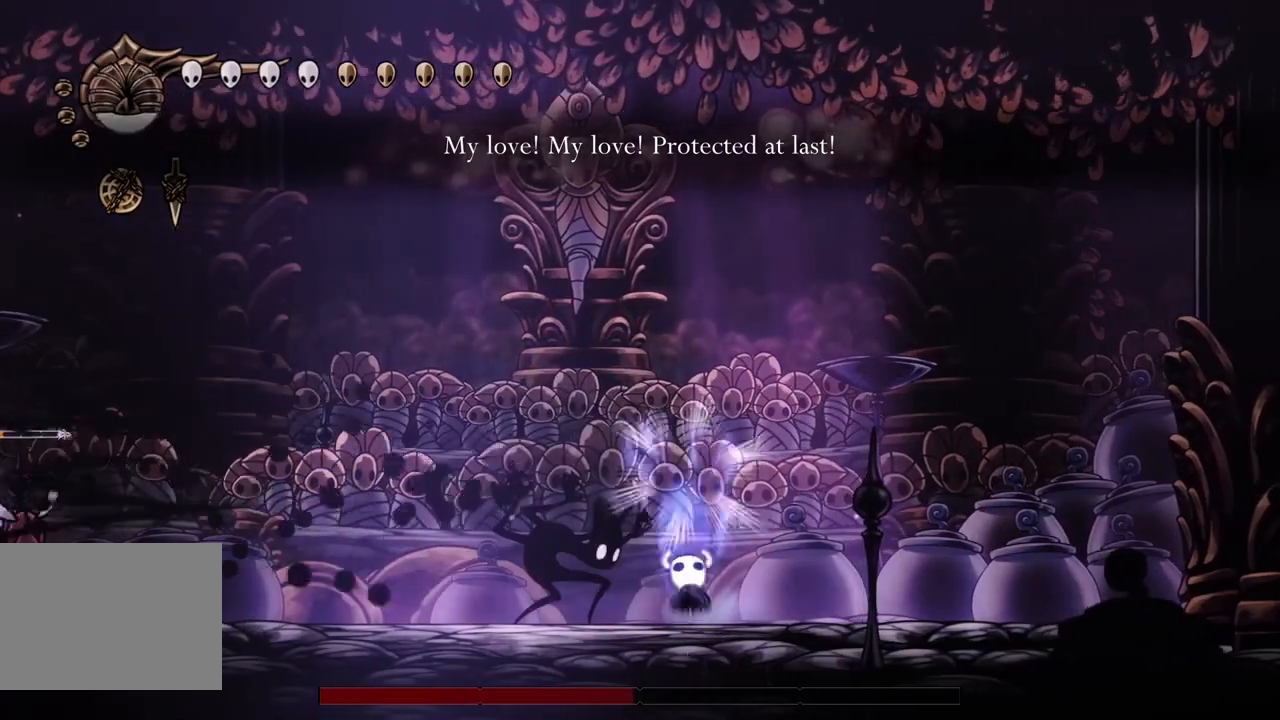
{"dt_ms": 500, "buttons": [], "left_stick": "center", "events": [[33, "CIRCLE", "up"], [167, "DPAD_UP", "up"], [333, "DPAD_LEFT", "down"], [500, "DPAD_LEFT", "up"]]}
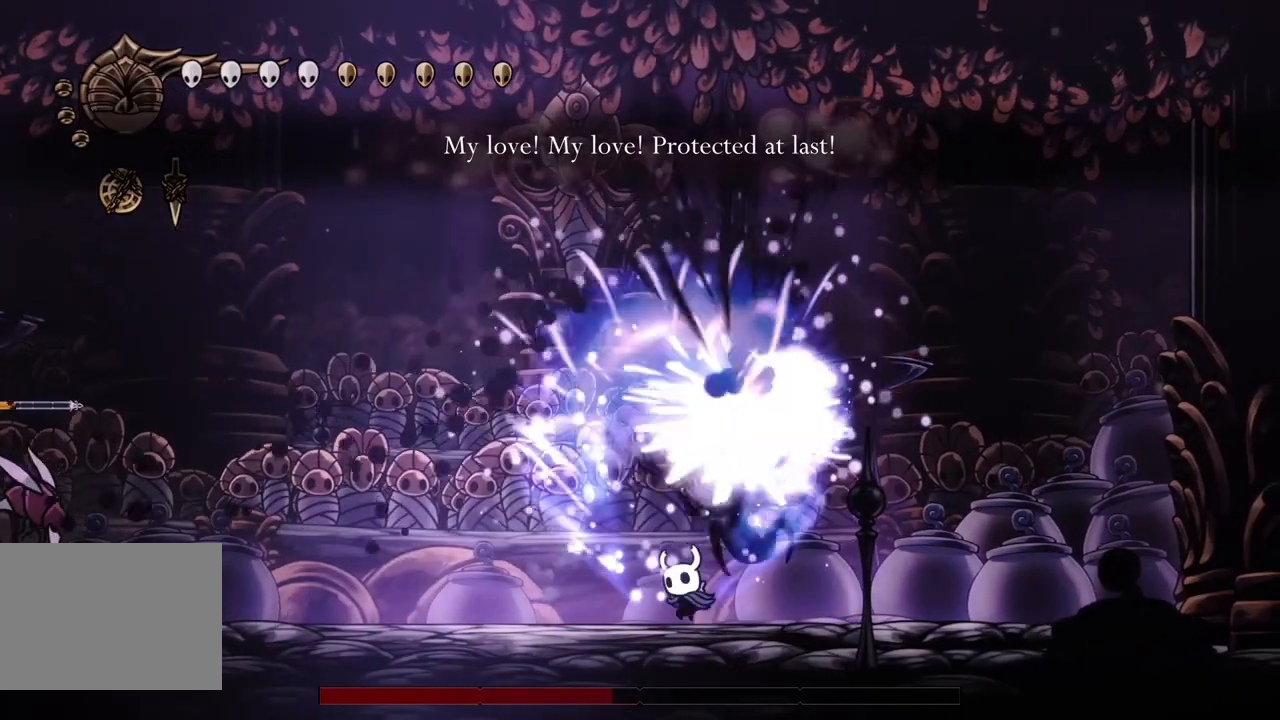
{"dt_ms": 500, "buttons": ["CROSS", "SQUARE", "DPAD_RIGHT"], "left_stick": "center", "events": [[33, "DPAD_RIGHT", "down"], [100, "SQUARE", "down"], [133, "DPAD_RIGHT", "up"], [133, "DPAD_UP", "down"], [167, "DPAD_LEFT", "down"], [167, "DPAD_UP", "up"], [200, "SQUARE", "up"], [333, "CROSS", "down"], [367, "DPAD_UP", "down"], [400, "DPAD_LEFT", "up"], [400, "DPAD_RIGHT", "down"], [400, "DPAD_UP", "up"], [500, "SQUARE", "down"]]}
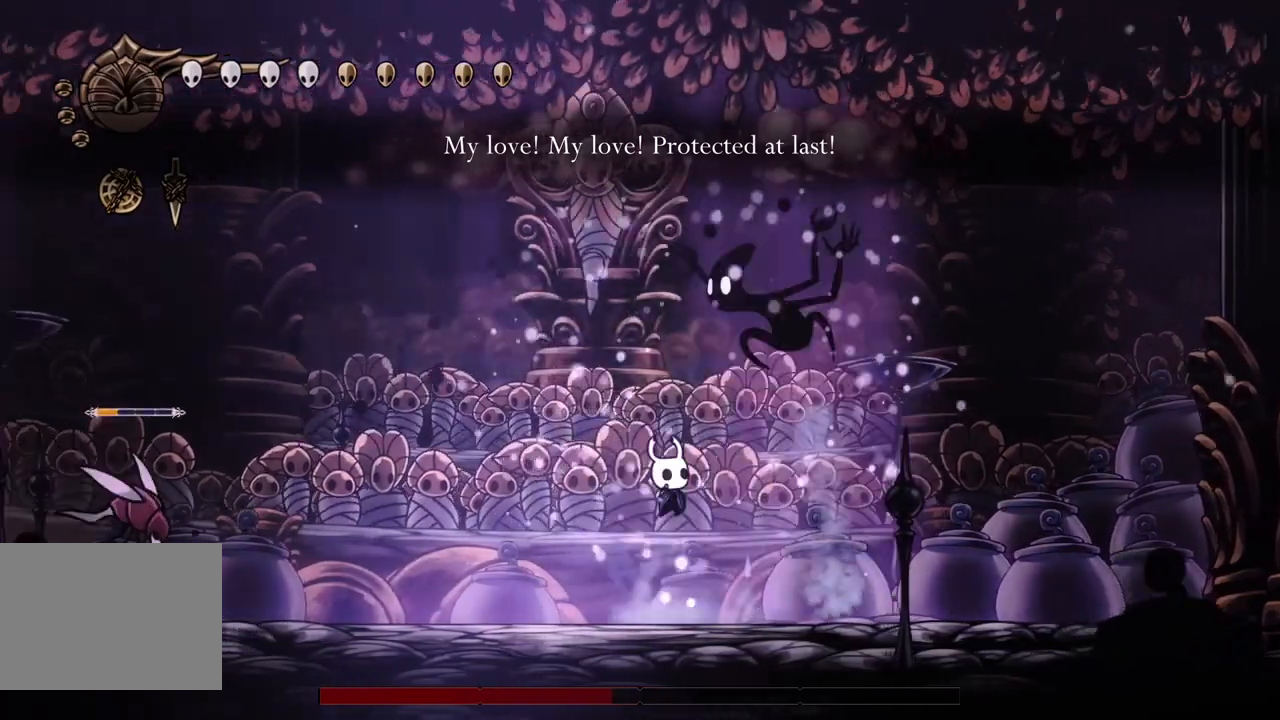
{"dt_ms": 500, "buttons": ["SQUARE"], "left_stick": "center", "events": [[33, "DPAD_LEFT", "down"], [33, "DPAD_RIGHT", "up"], [167, "SQUARE", "up"], [200, "CROSS", "up"], [233, "DPAD_LEFT", "up"], [300, "DPAD_RIGHT", "down"], [400, "SQUARE", "down"], [433, "DPAD_RIGHT", "up"]]}
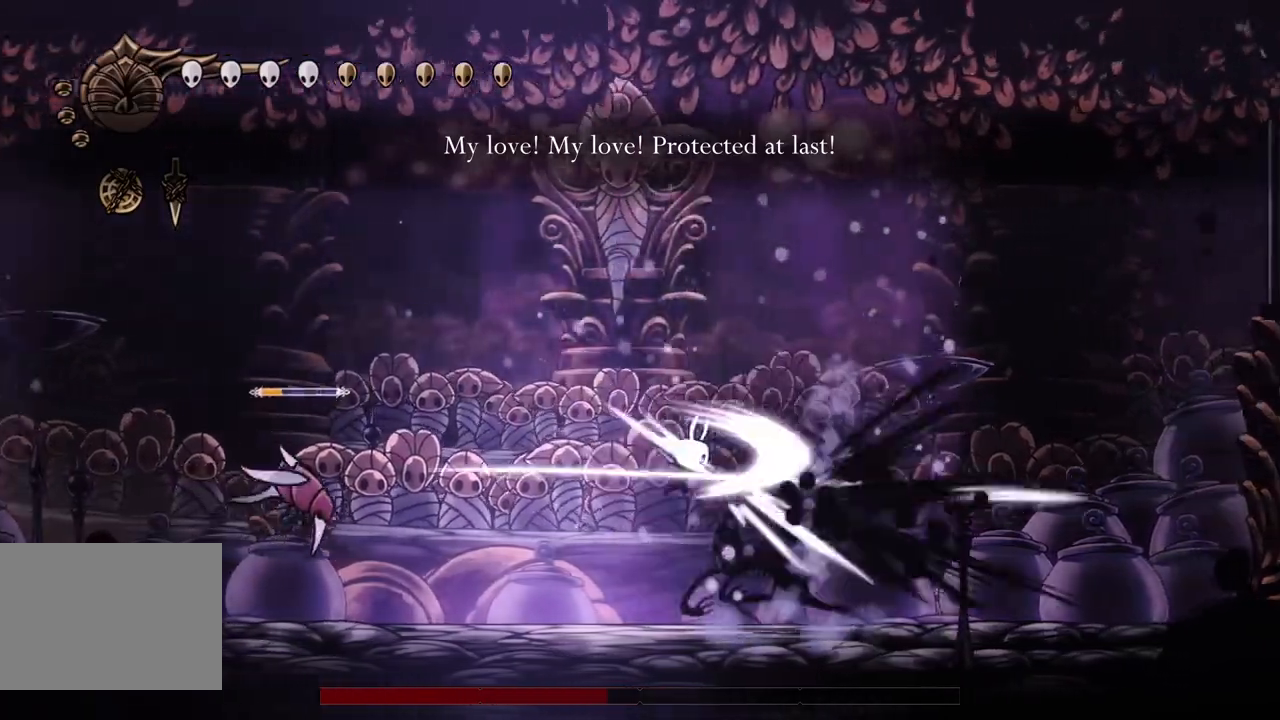
{"dt_ms": 500, "buttons": [], "left_stick": "center", "events": [[33, "SQUARE", "up"], [200, "DPAD_RIGHT", "down"], [267, "DPAD_RIGHT", "up"], [267, "SQUARE", "down"], [400, "SQUARE", "up"]]}
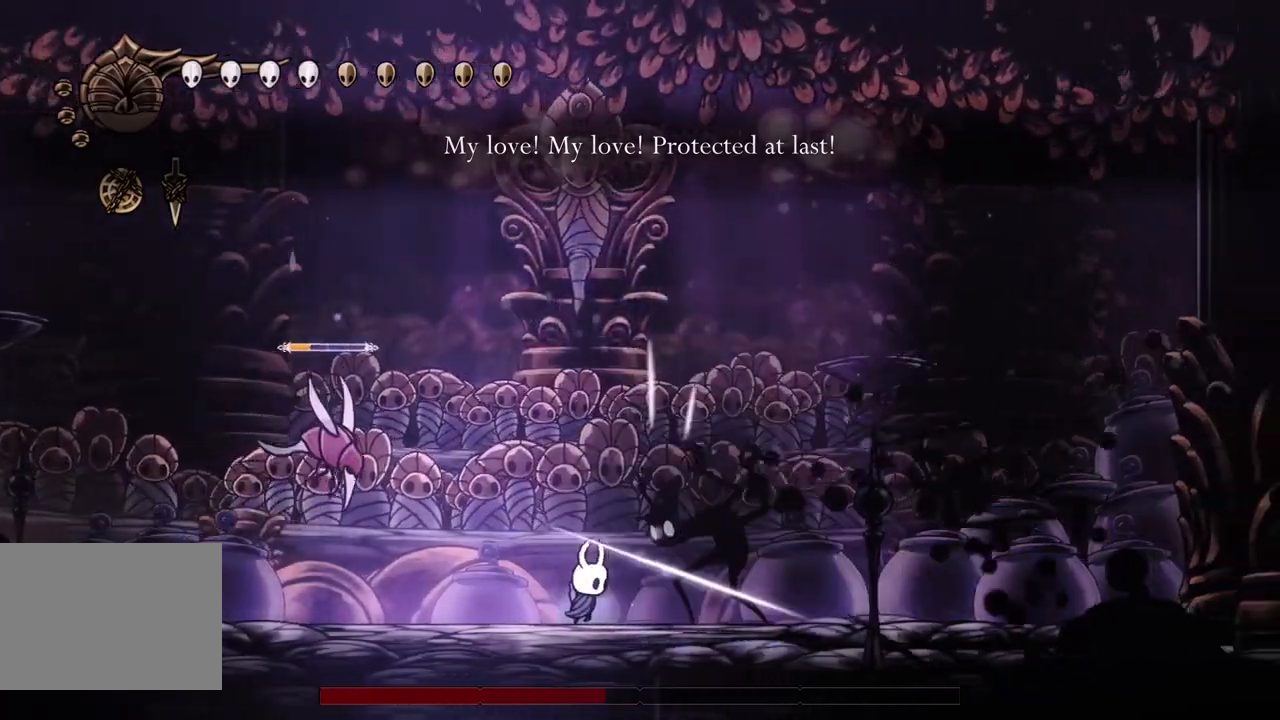
{"dt_ms": 500, "buttons": ["DPAD_UP", "DPAD_RIGHT"], "left_stick": "center", "events": [[67, "DPAD_UP", "down"], [133, "SQUARE", "down"], [167, "CROSS", "down"], [167, "DPAD_RIGHT", "down"], [233, "CROSS", "up"], [233, "SQUARE", "up"]]}
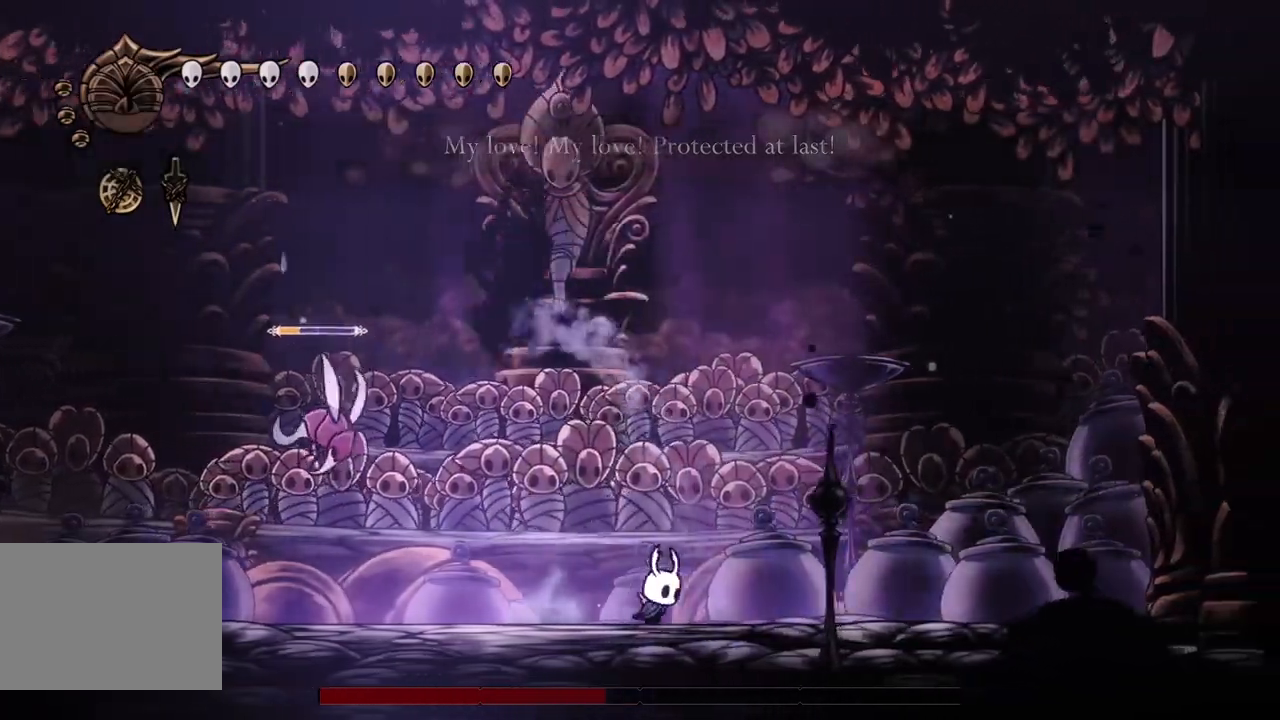
{"dt_ms": 500, "buttons": ["CROSS", "DPAD_DOWN", "DPAD_RIGHT"], "left_stick": "center"}